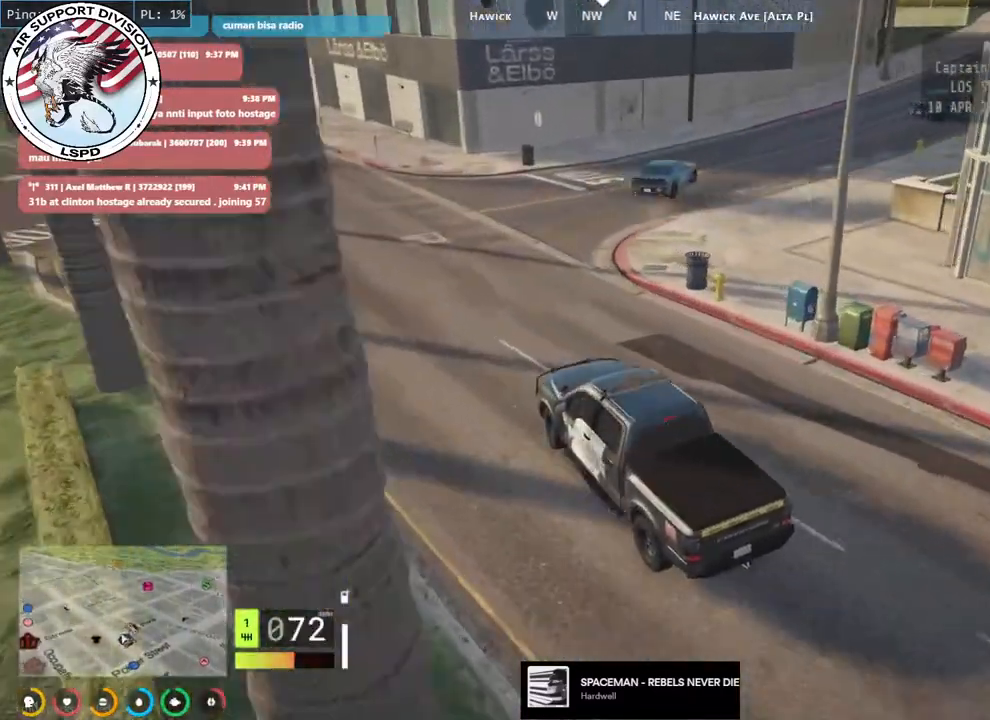
Gameplay with keyboard and mouse; each line is a JSON object with the keys and mouse buttons held at the frame after it. "events" lists presses ("down") and releases ("up") of "a", "ctrl", "d", "e", "q", "s", "shift", "space", "w", "mouse_left", "mouse_wheel", "mouse_right", "mouse_mb4" and "mouse_mb5" between this image and that frame as [ms after this image, input, new state], when the widget could be followed in between. "mouse_left", "mouse_wheel", "mouse_right", "mouse_mb4", "mouse_mb5" = the "left", "wheel", "right", "mb4", "mb5" buttons of the "mouse" list. No other keys are recorded. "wheel" means that the mouse wheel is clicked or scrolled. Mouse movement is not recorded.
{"keys": ["d", "w"], "mouse": ["mb4"], "events": [[250, "w", "down"]]}
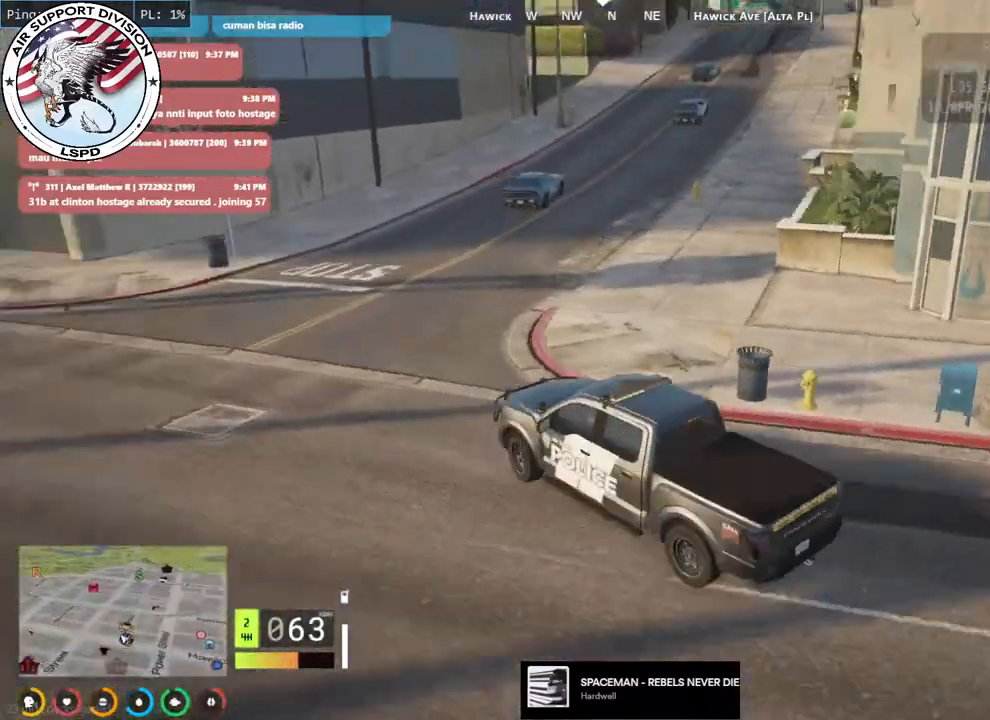
{"keys": ["d", "w"], "mouse": [], "events": [[16, "w", "up"], [66, "mouse_mb4", "up"], [166, "w", "down"]]}
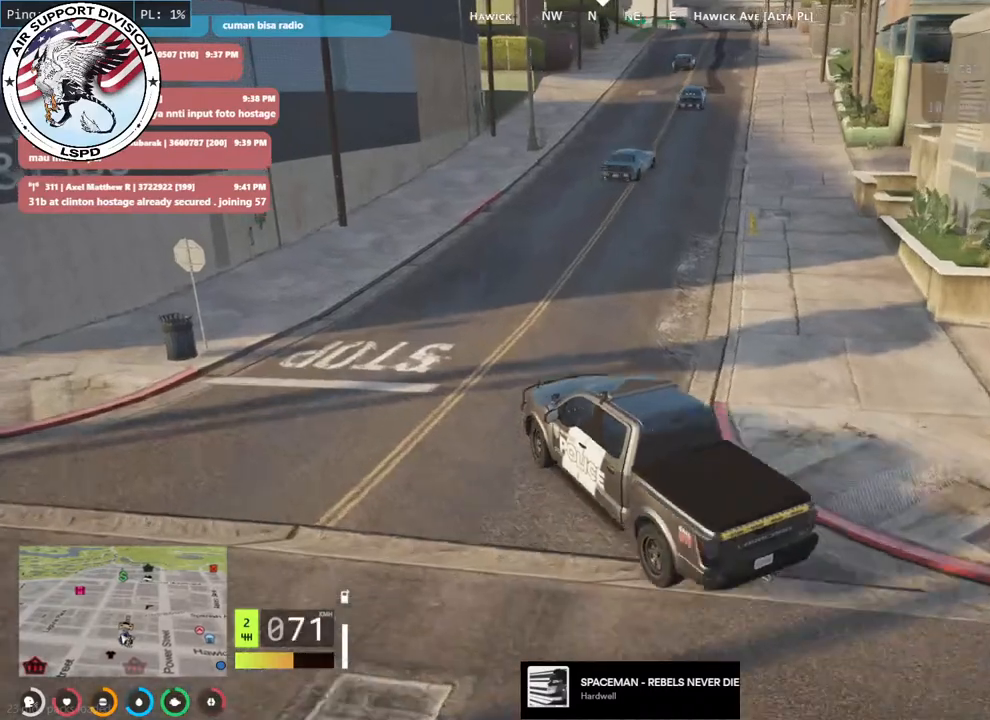
{"keys": ["d", "w"], "mouse": [], "events": []}
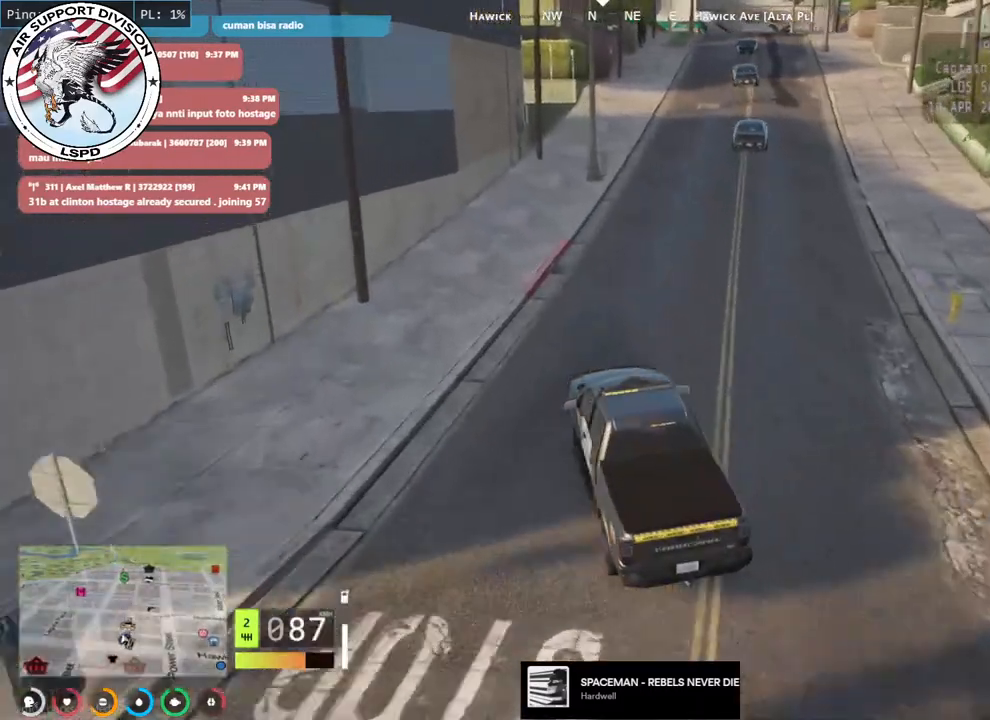
{"keys": ["w"], "mouse": [], "events": [[383, "d", "up"]]}
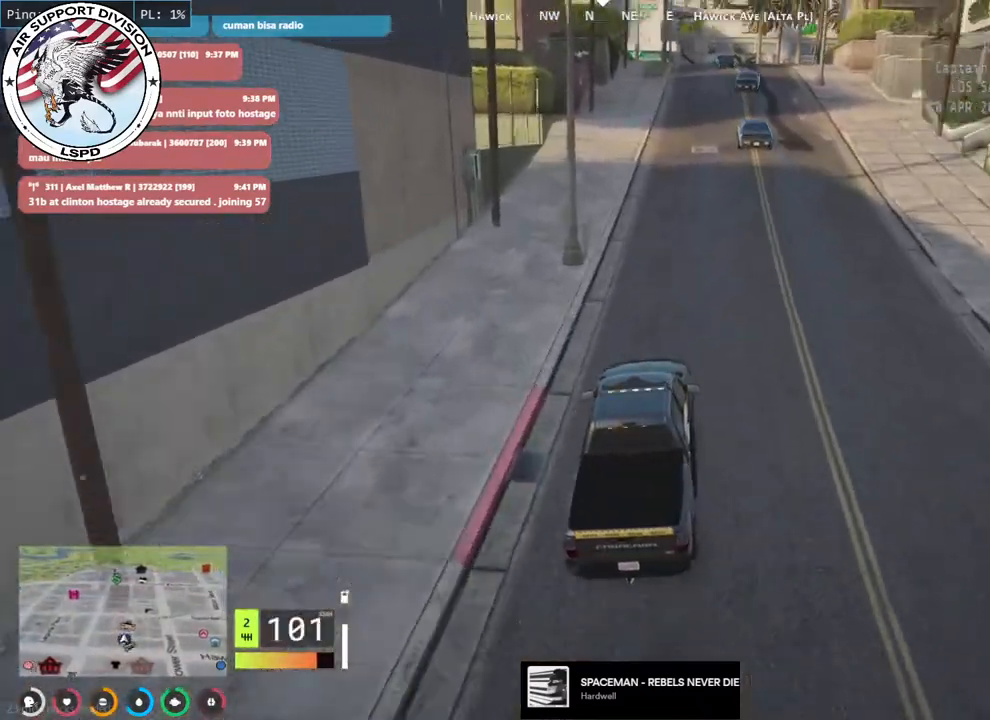
{"keys": ["w"], "mouse": [], "events": []}
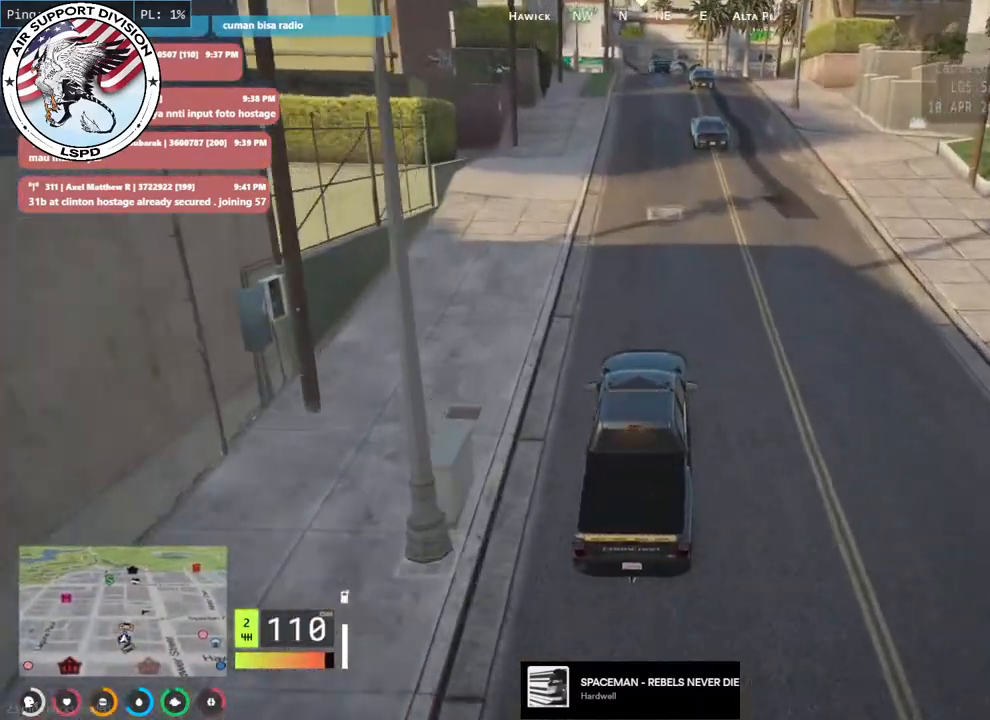
{"keys": [], "mouse": [], "events": [[483, "w", "up"]]}
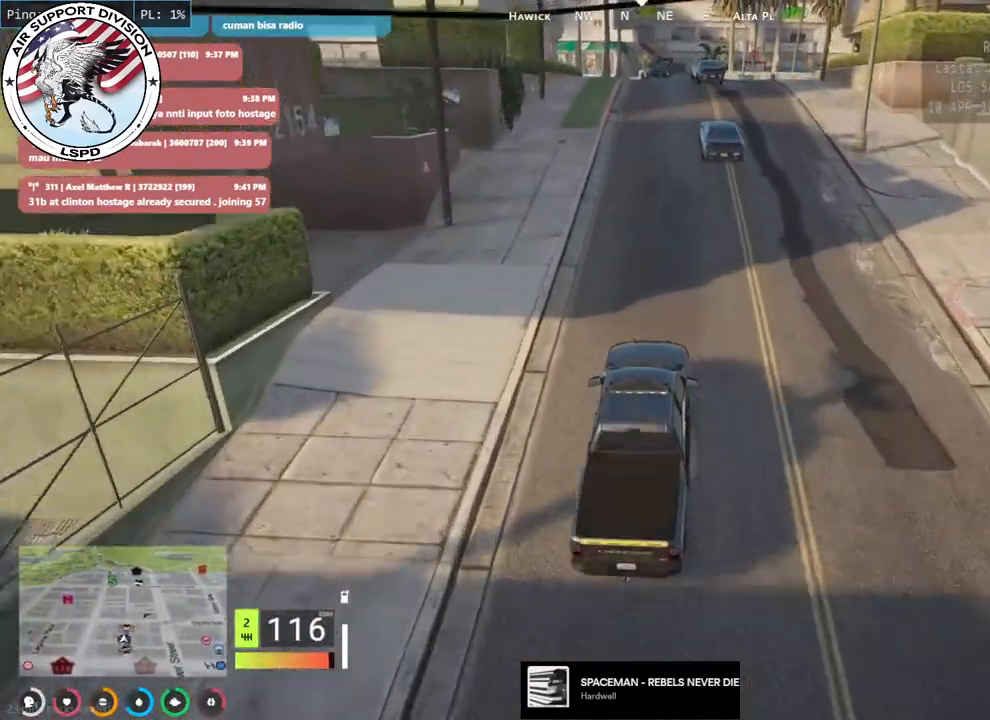
{"keys": ["d", "s"], "mouse": [], "events": [[133, "s", "down"], [450, "d", "down"]]}
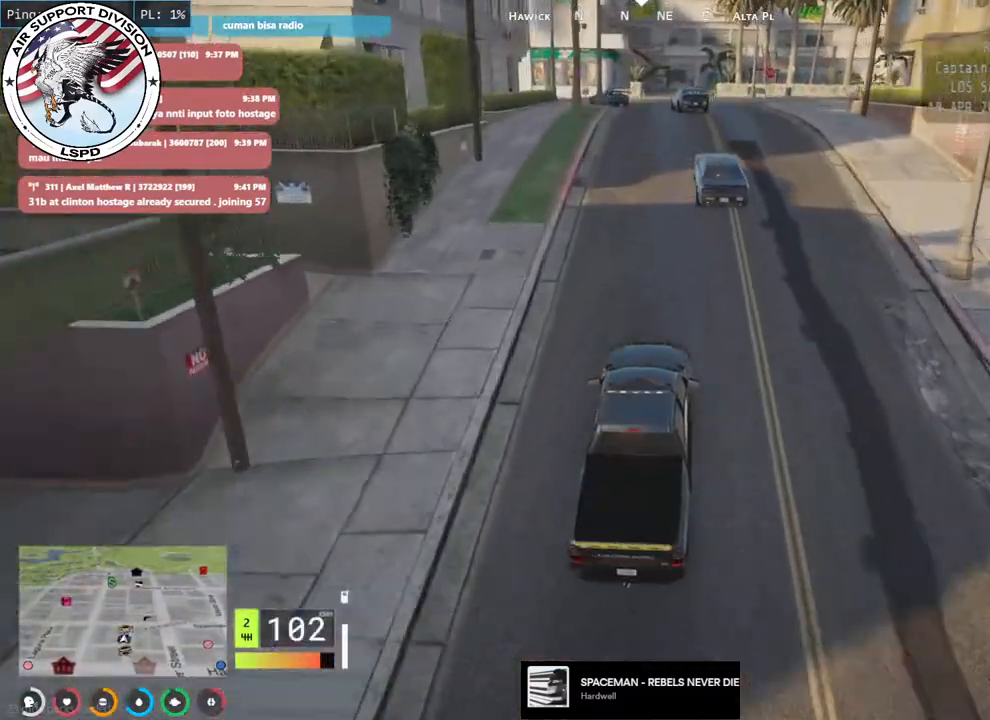
{"keys": [], "mouse": [], "events": [[216, "d", "up"], [350, "s", "up"]]}
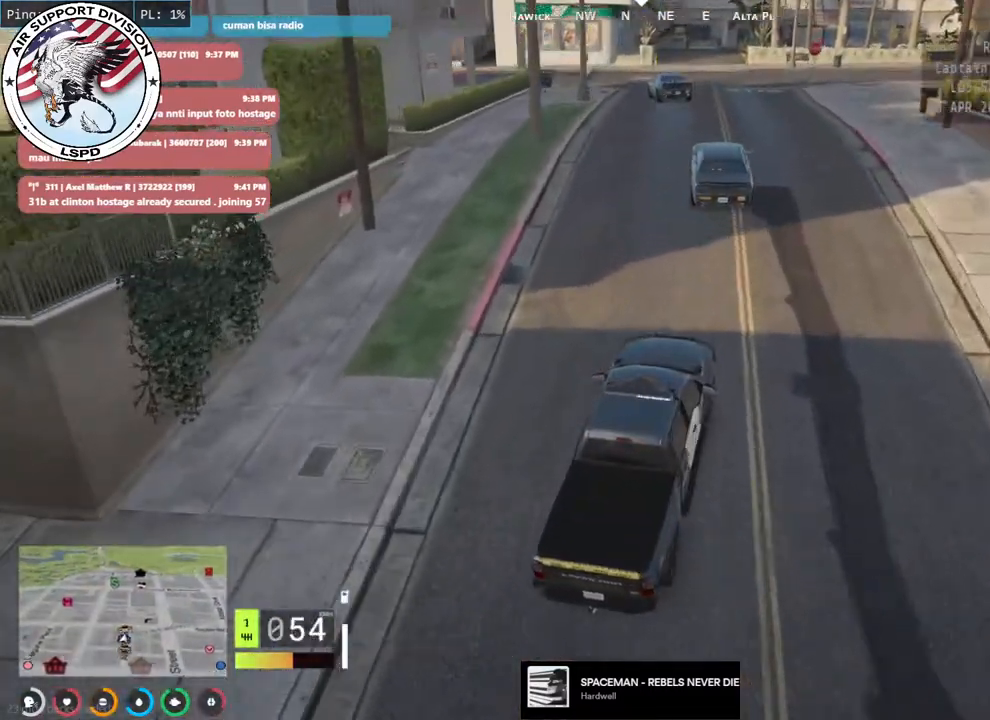
{"keys": ["w"], "mouse": [], "events": [[66, "w", "down"]]}
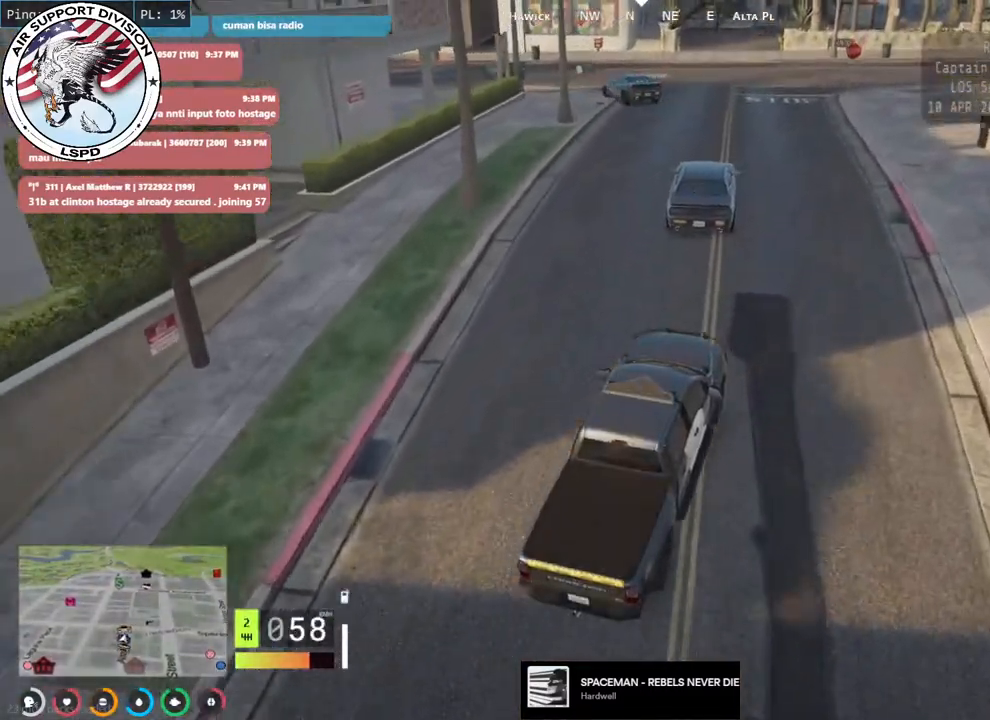
{"keys": ["s"], "mouse": [], "events": [[216, "w", "up"], [466, "s", "down"]]}
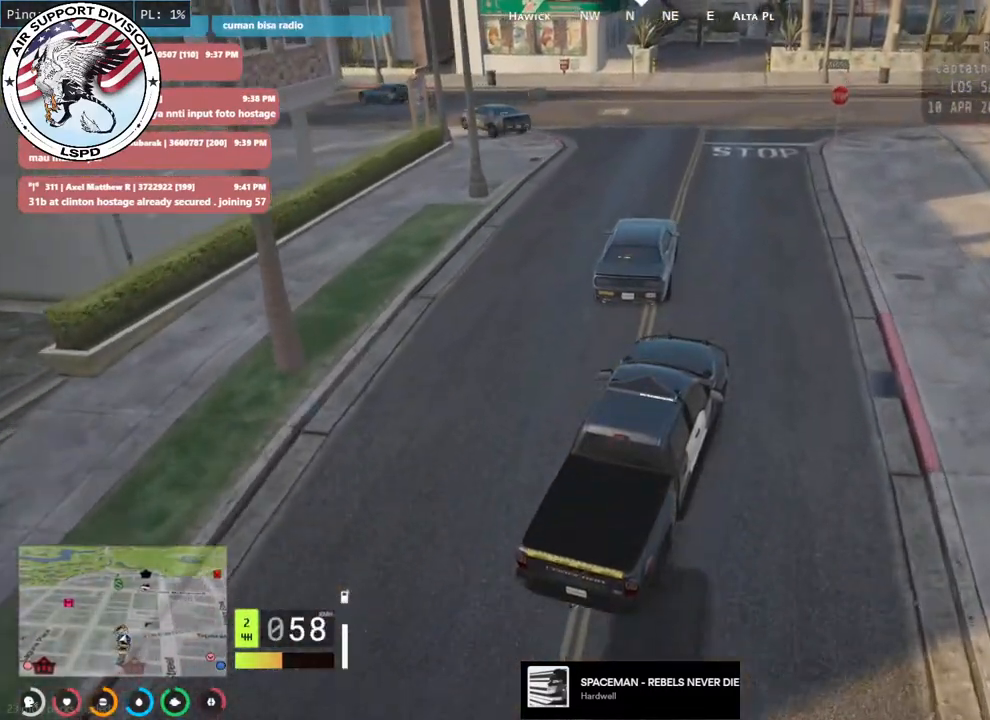
{"keys": ["a", "w"], "mouse": [], "events": [[233, "s", "up"], [366, "w", "down"], [433, "a", "down"]]}
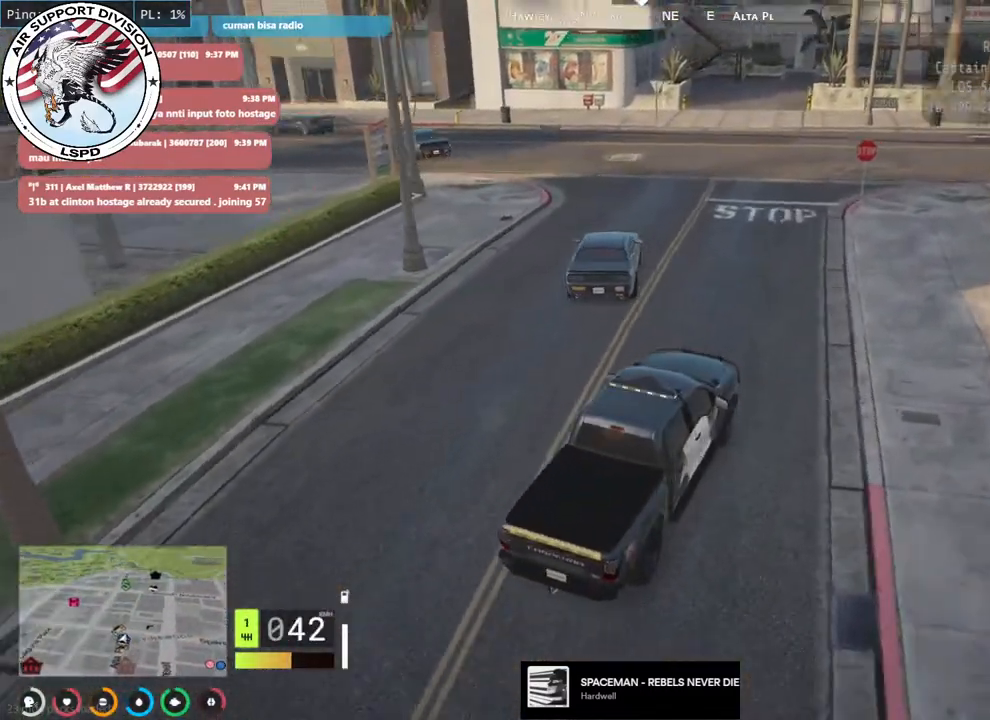
{"keys": ["w"], "mouse": [], "events": [[233, "a", "up"]]}
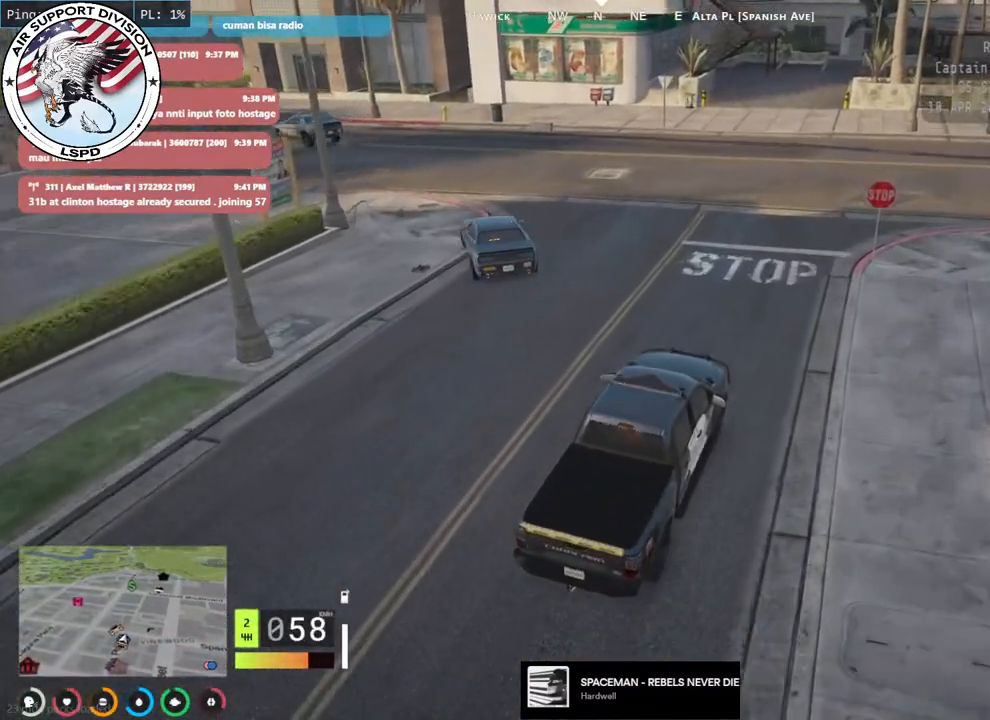
{"keys": ["a", "w"], "mouse": [], "events": [[33, "a", "down"]]}
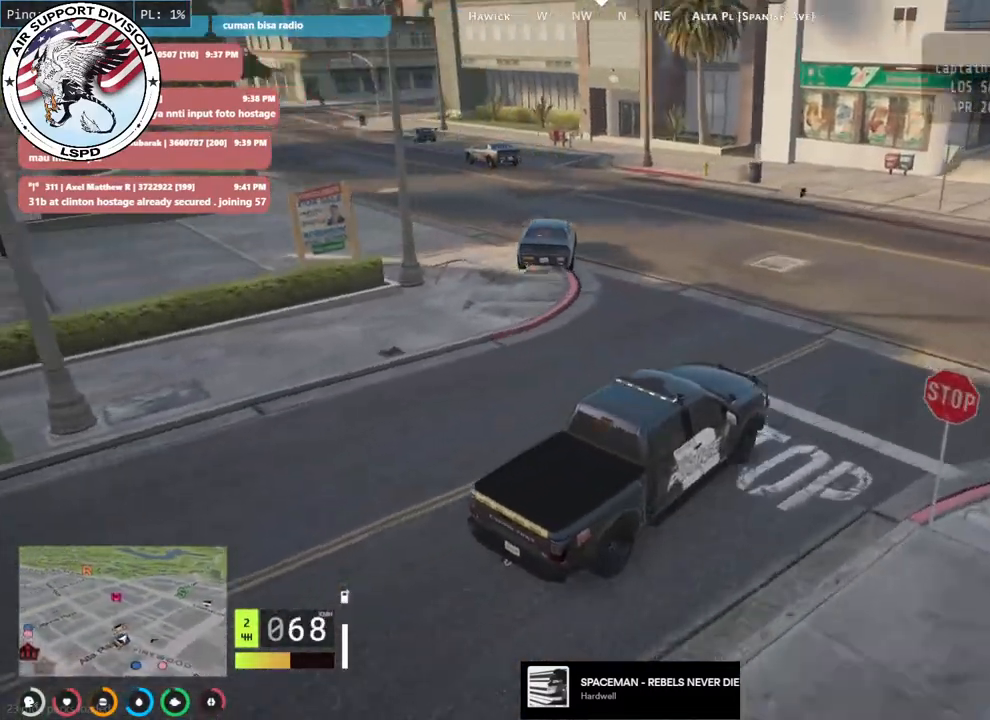
{"keys": ["a", "w"], "mouse": [], "events": [[33, "w", "up"], [433, "w", "down"]]}
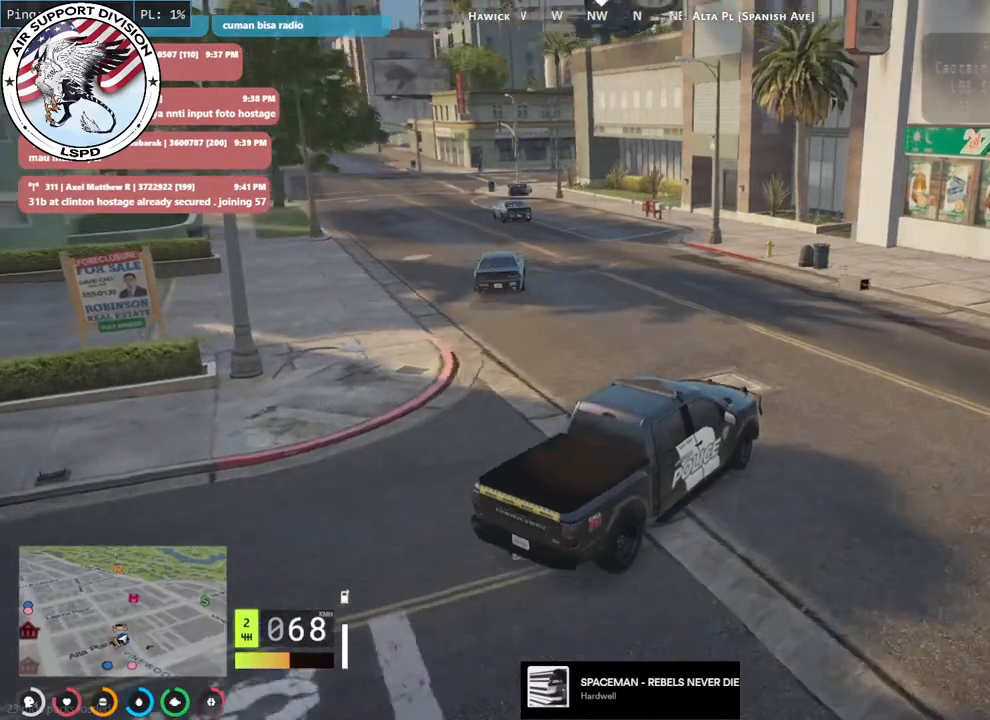
{"keys": ["a"], "mouse": [], "events": [[33, "w", "up"]]}
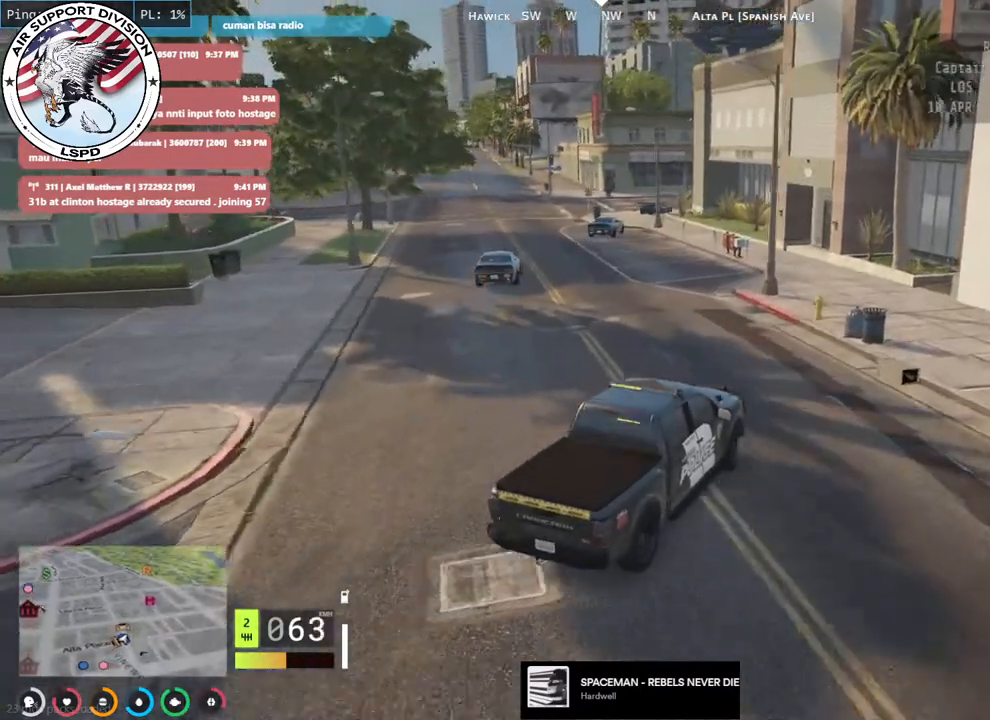
{"keys": ["a", "w"], "mouse": [], "events": [[116, "w", "down"]]}
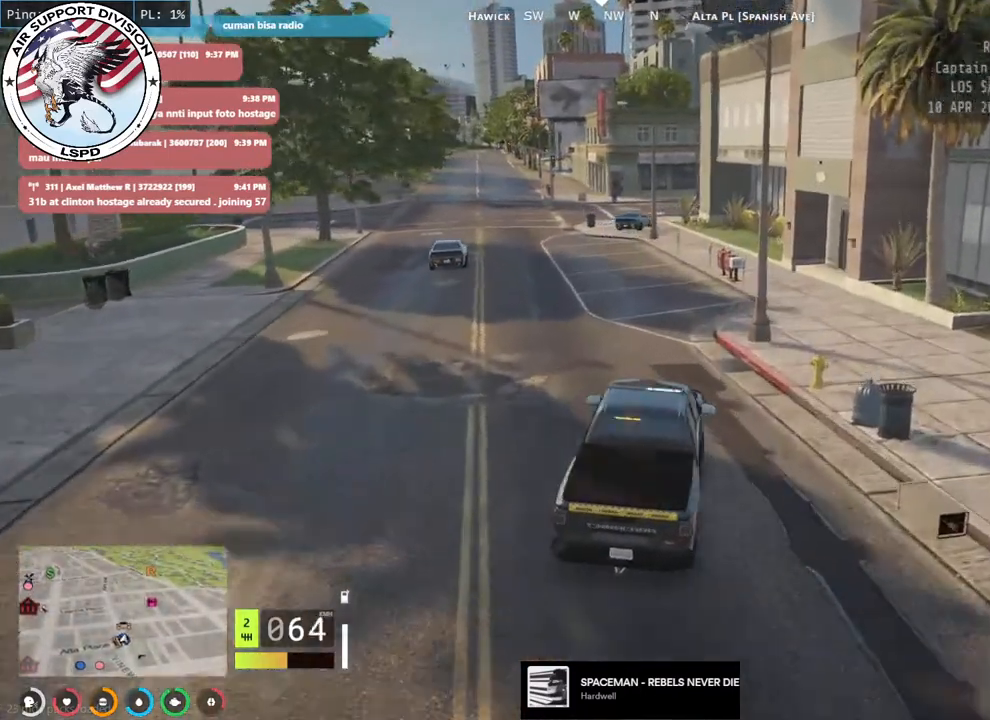
{"keys": ["w"], "mouse": [], "events": [[466, "a", "up"]]}
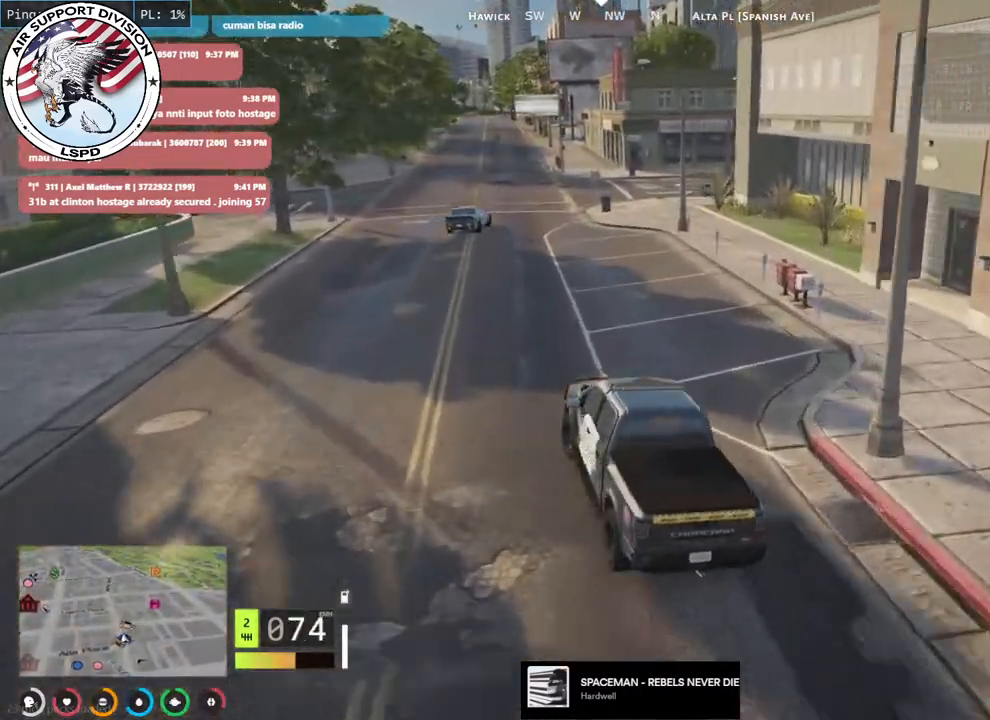
{"keys": ["w"], "mouse": [], "events": [[83, "a", "down"], [233, "a", "up"], [333, "d", "down"], [483, "d", "up"]]}
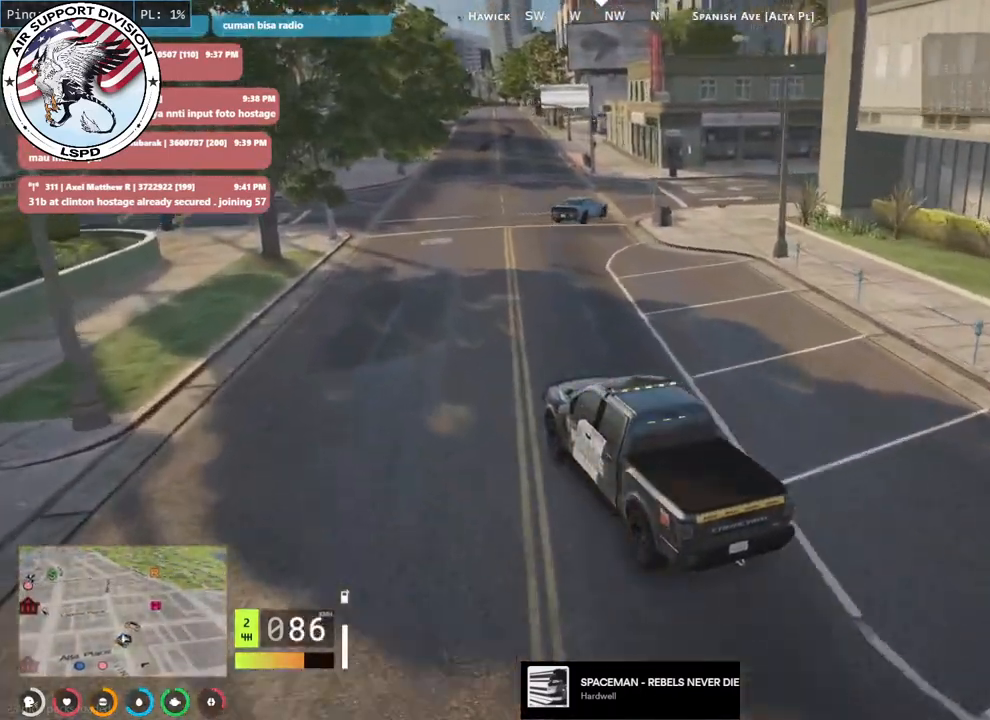
{"keys": ["d", "w"], "mouse": [], "events": [[133, "d", "down"]]}
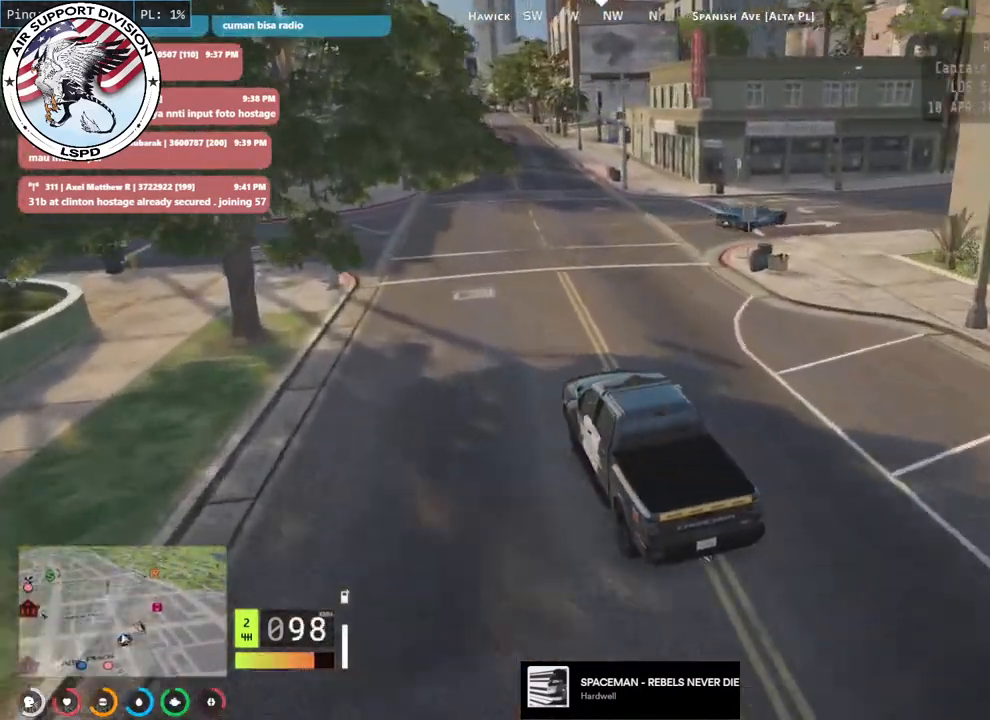
{"keys": ["d", "s", "space"], "mouse": [], "events": [[100, "w", "up"], [366, "space", "down"], [400, "s", "down"]]}
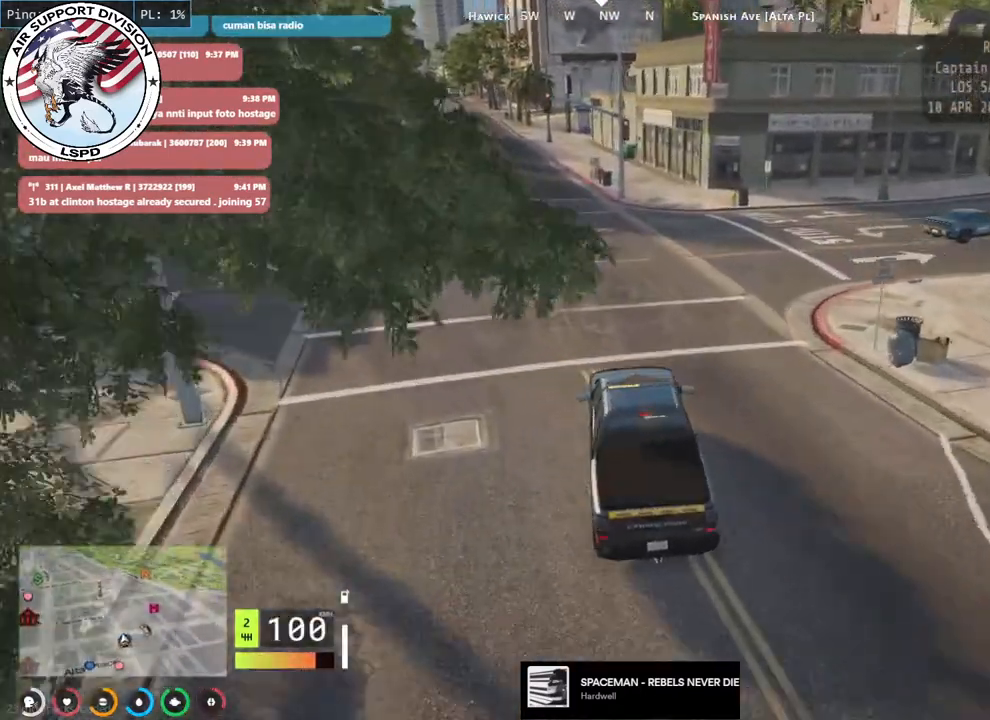
{"keys": ["d", "space"], "mouse": [], "events": [[316, "s", "up"]]}
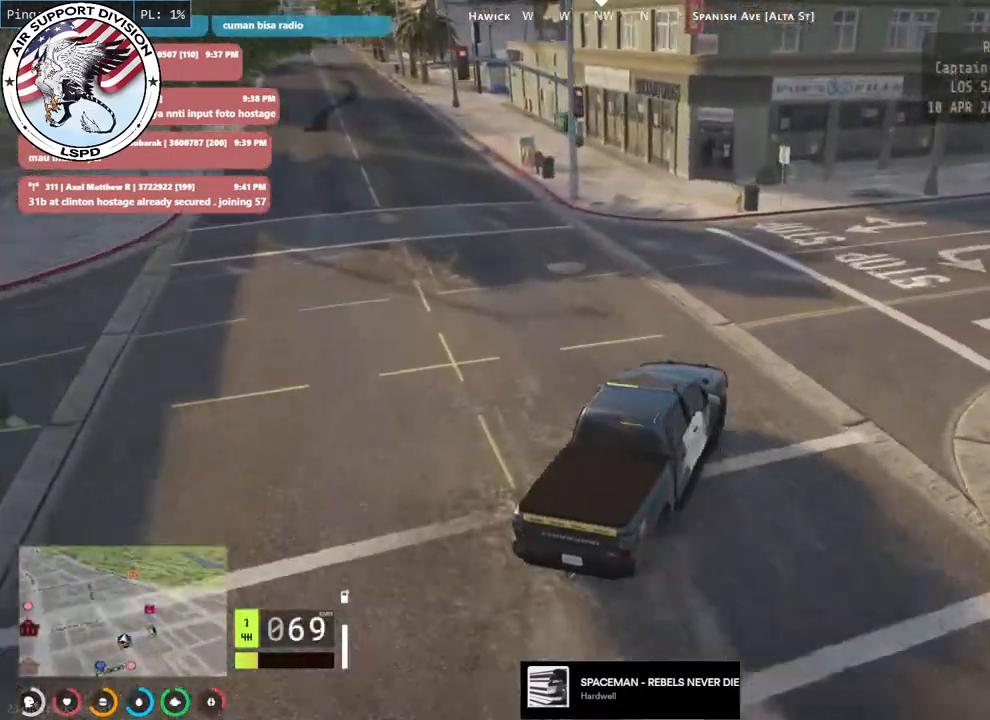
{"keys": ["d", "w"], "mouse": [], "events": [[16, "w", "down"], [50, "space", "up"], [100, "d", "up"], [216, "a", "down"], [366, "a", "up"], [383, "d", "down"]]}
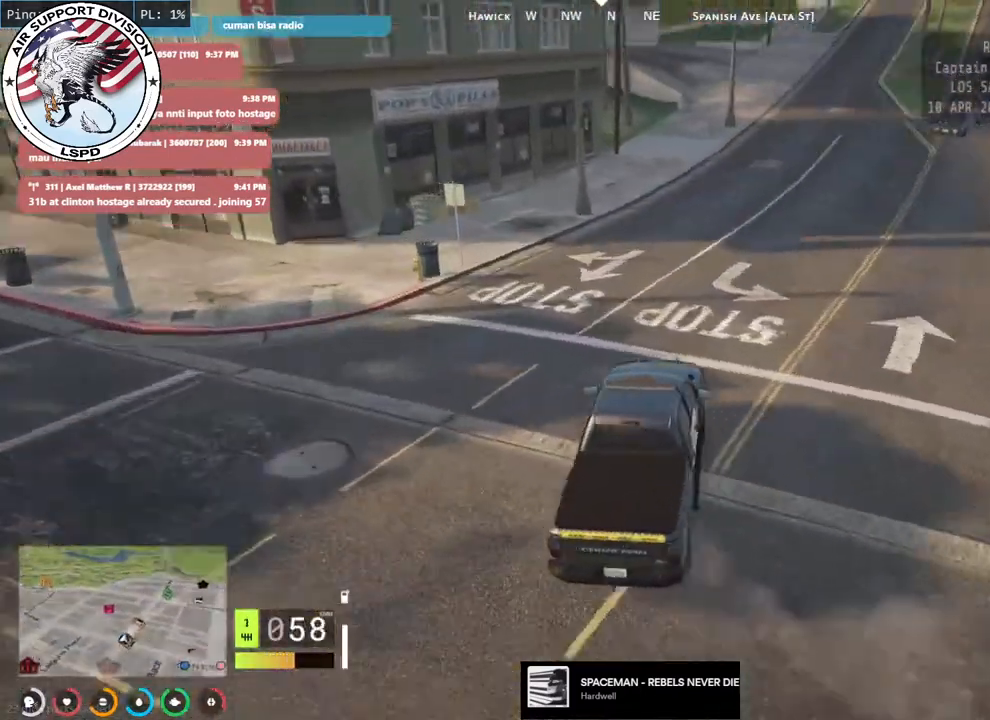
{"keys": ["d", "w"], "mouse": [], "events": [[16, "a", "down"], [16, "d", "up"], [183, "a", "up"], [200, "d", "down"]]}
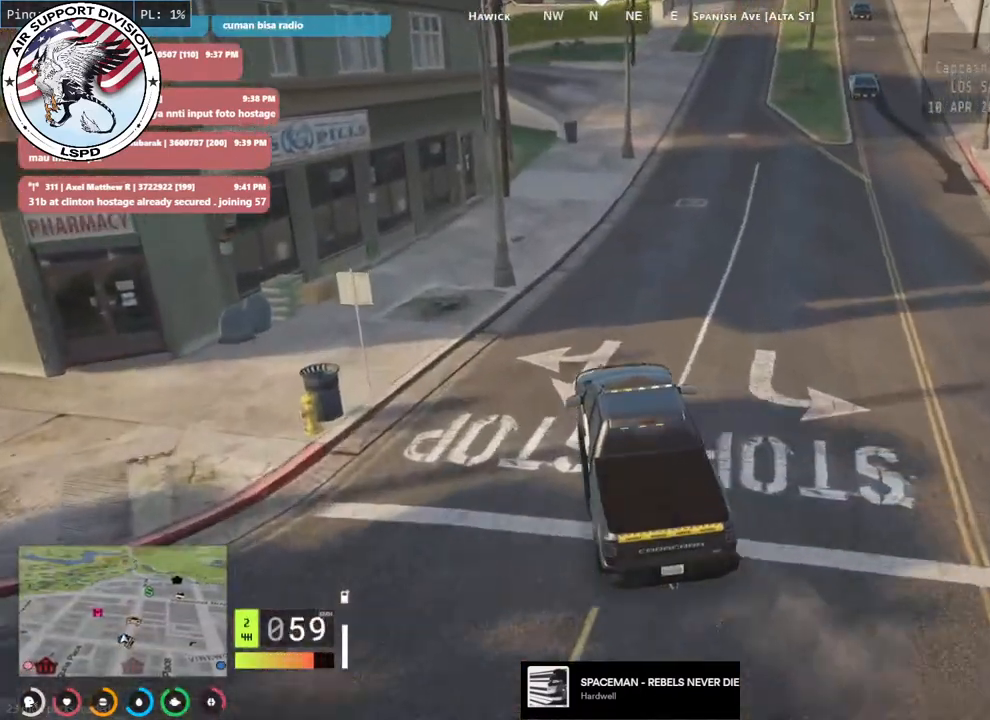
{"keys": ["w"], "mouse": [], "events": [[500, "d", "up"]]}
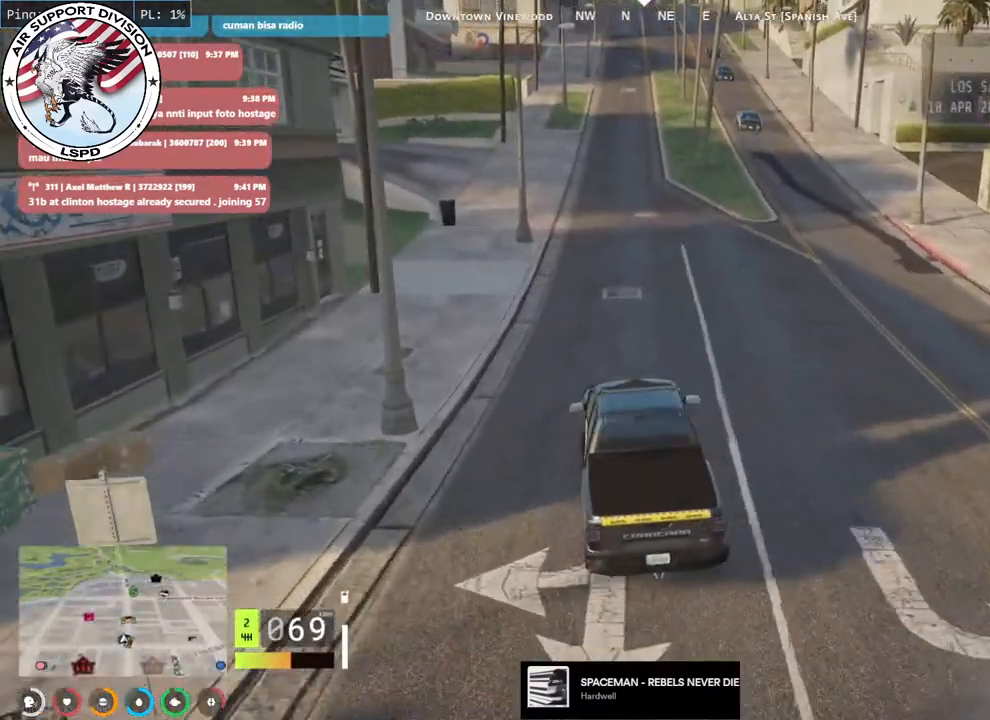
{"keys": ["w"], "mouse": [], "events": [[216, "d", "down"], [400, "d", "up"]]}
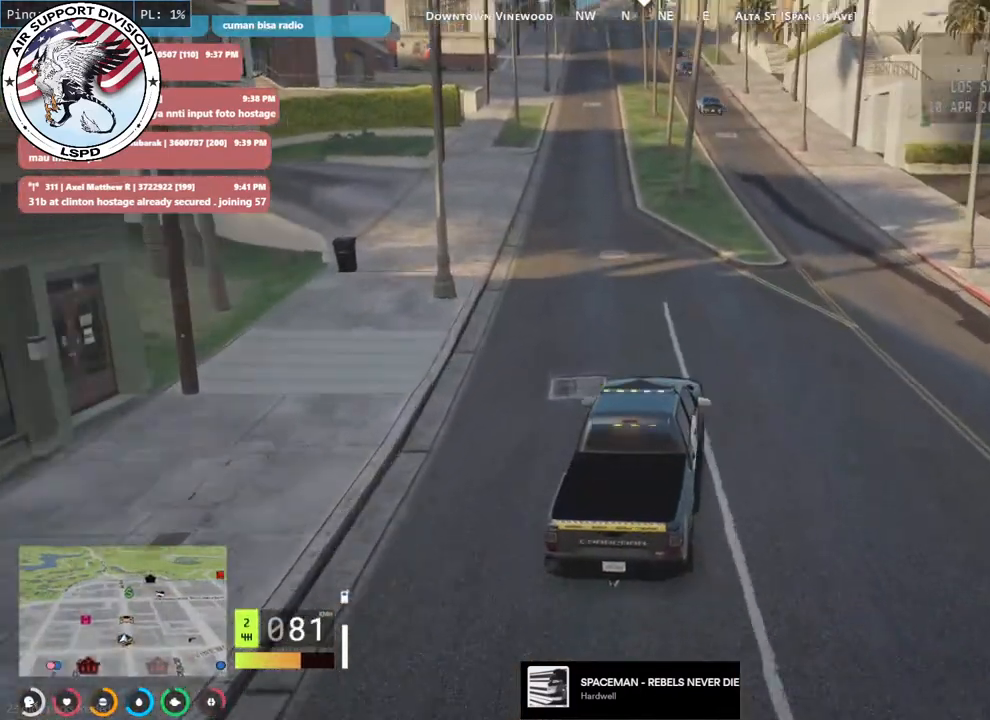
{"keys": ["w"], "mouse": [], "events": []}
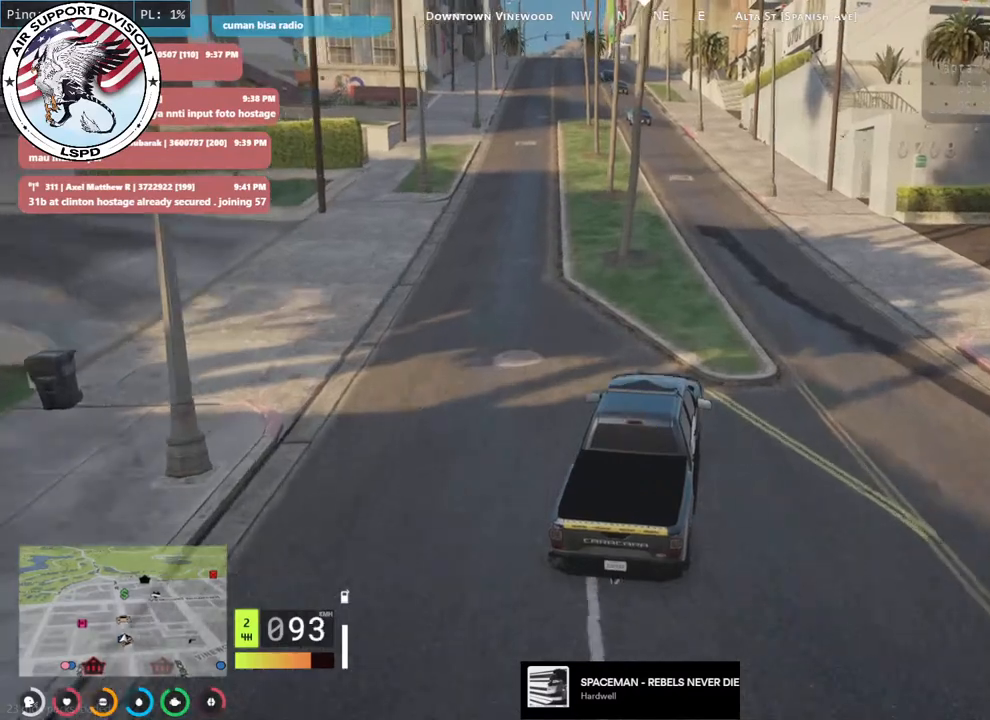
{"keys": ["a", "w"], "mouse": [], "events": [[433, "a", "down"]]}
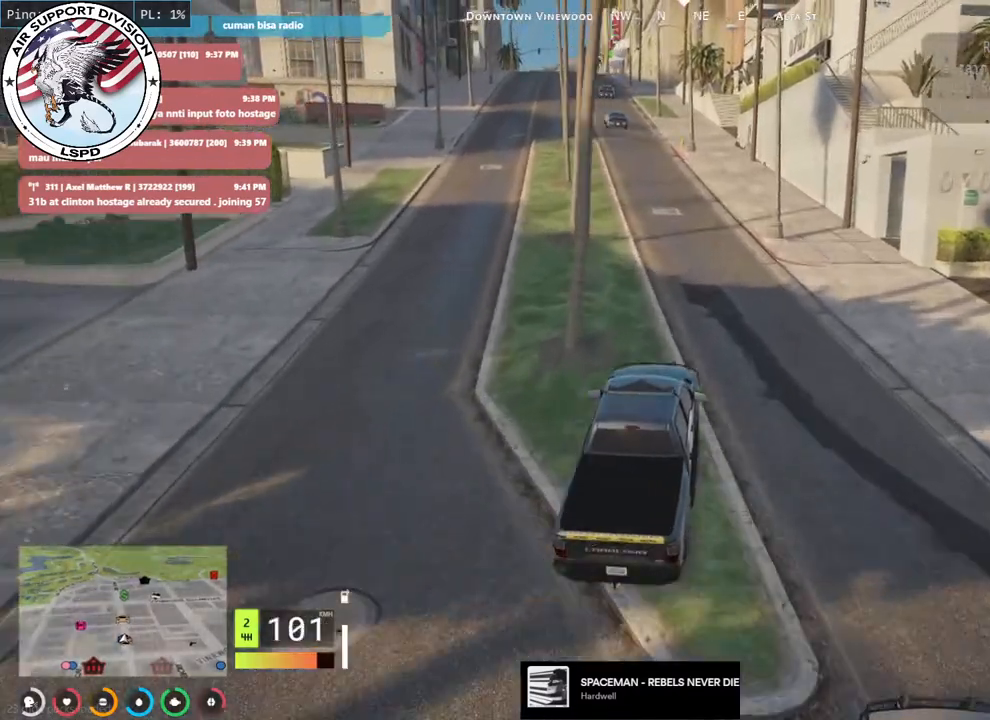
{"keys": ["w"], "mouse": [], "events": [[83, "a", "up"], [250, "a", "down"], [350, "a", "up"]]}